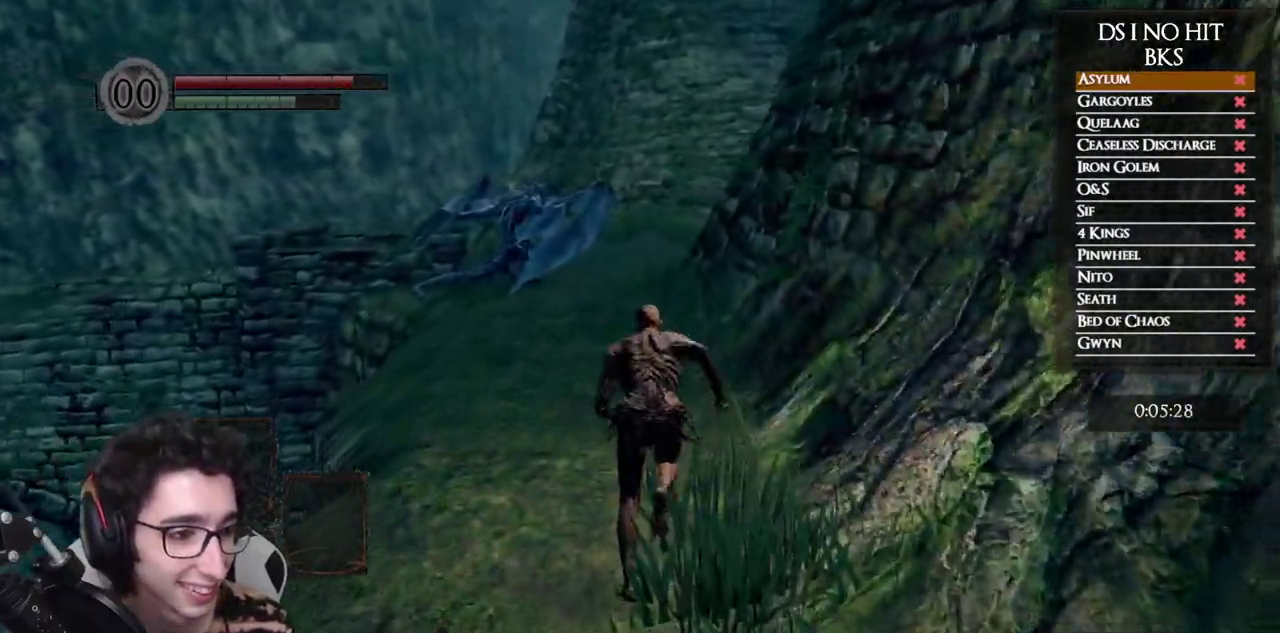
Gameplay with a controller (Xbox layout); each line is a JSON object with the inputs held at the frame after it. "events" lists button and stick changes between this image and that frame as [ms after this image, input, new state], when the widget could be followed in between.
{"buttons": ["B"], "left_stick": "up", "right_stick": "center", "events": []}
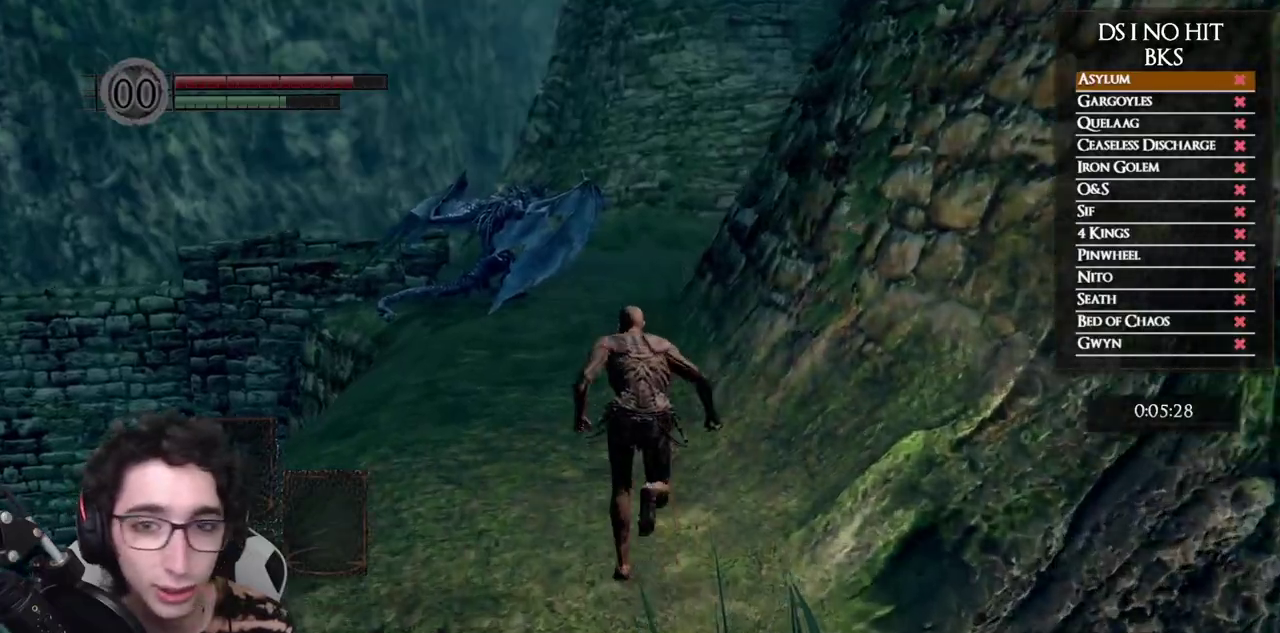
{"buttons": [], "left_stick": "up", "right_stick": "up", "events": [[317, "B", "up"], [483, "right_stick", "up"]]}
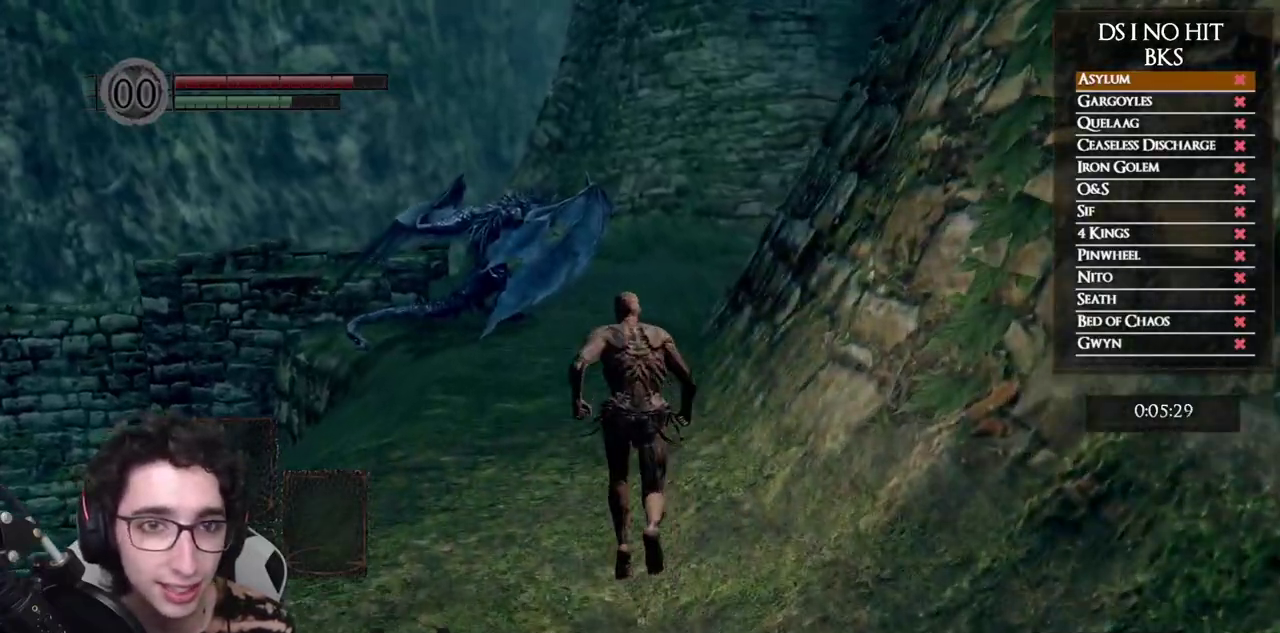
{"buttons": ["B"], "left_stick": "up", "right_stick": "center", "events": [[33, "right_stick", "center"], [117, "B", "down"]]}
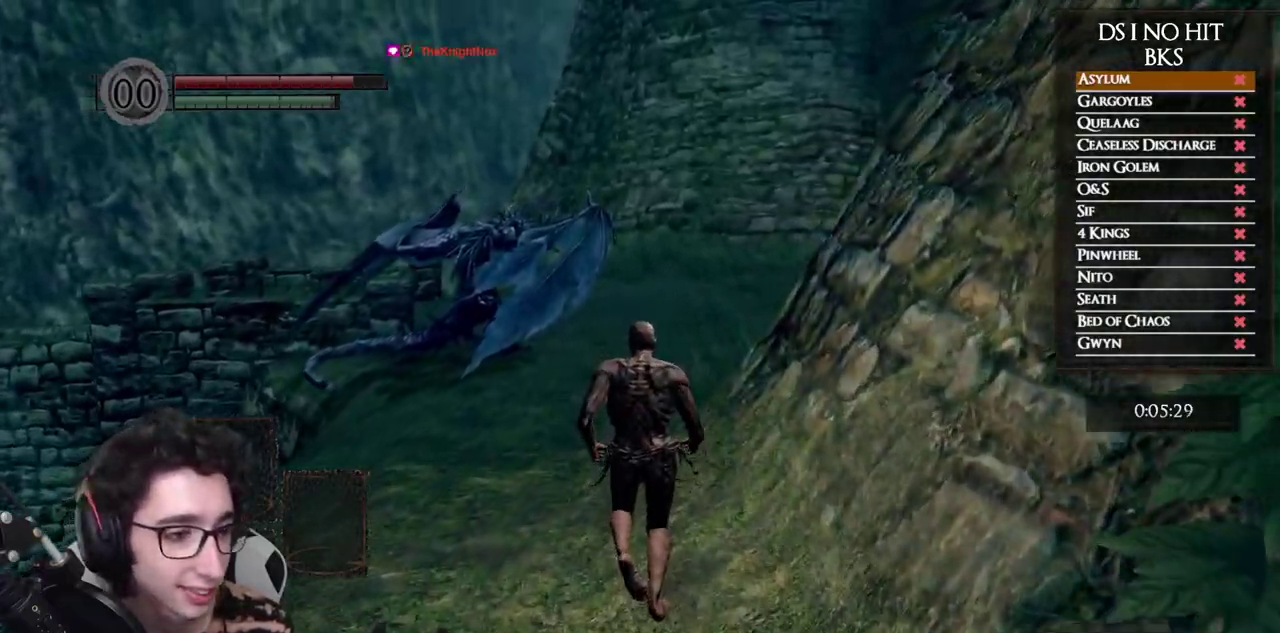
{"buttons": ["B"], "left_stick": "up", "right_stick": "center", "events": []}
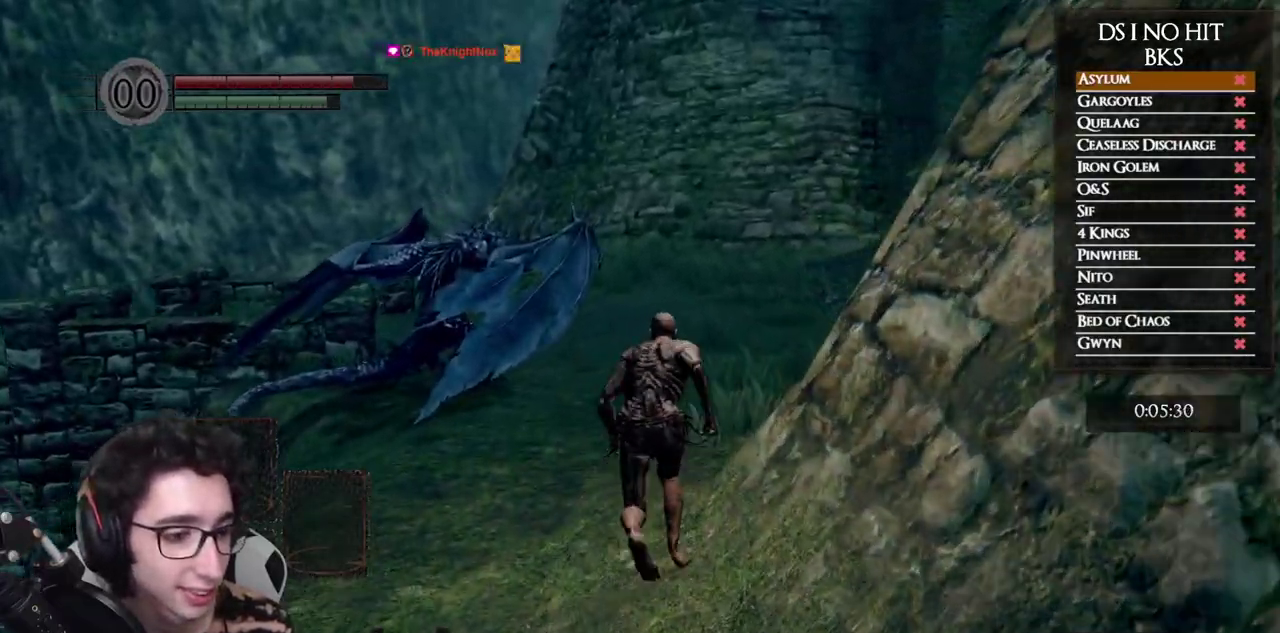
{"buttons": ["B"], "left_stick": "up", "right_stick": "center", "events": []}
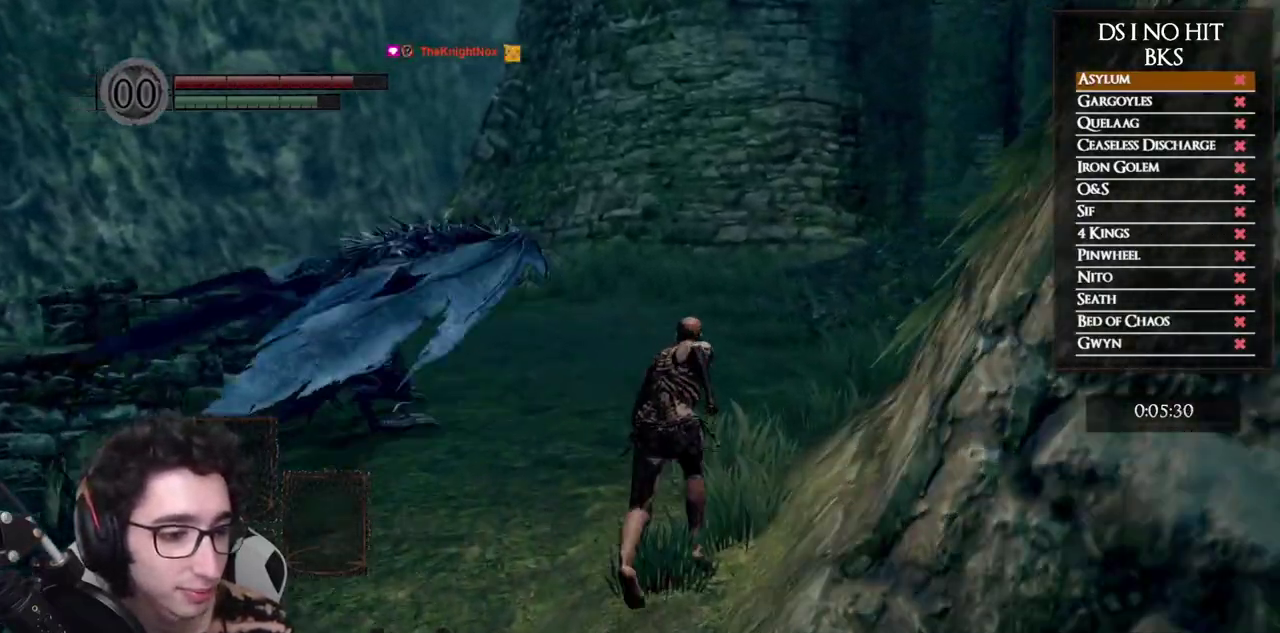
{"buttons": ["B"], "left_stick": "up", "right_stick": "center", "events": []}
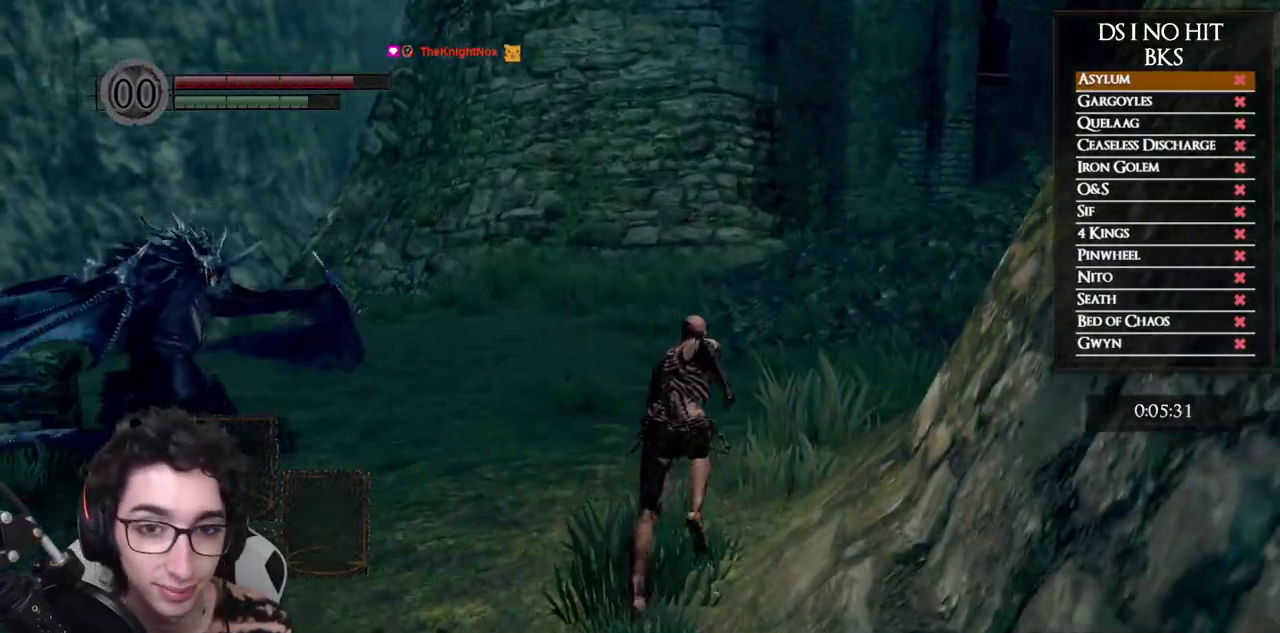
{"buttons": ["B"], "left_stick": "up", "right_stick": "center", "events": []}
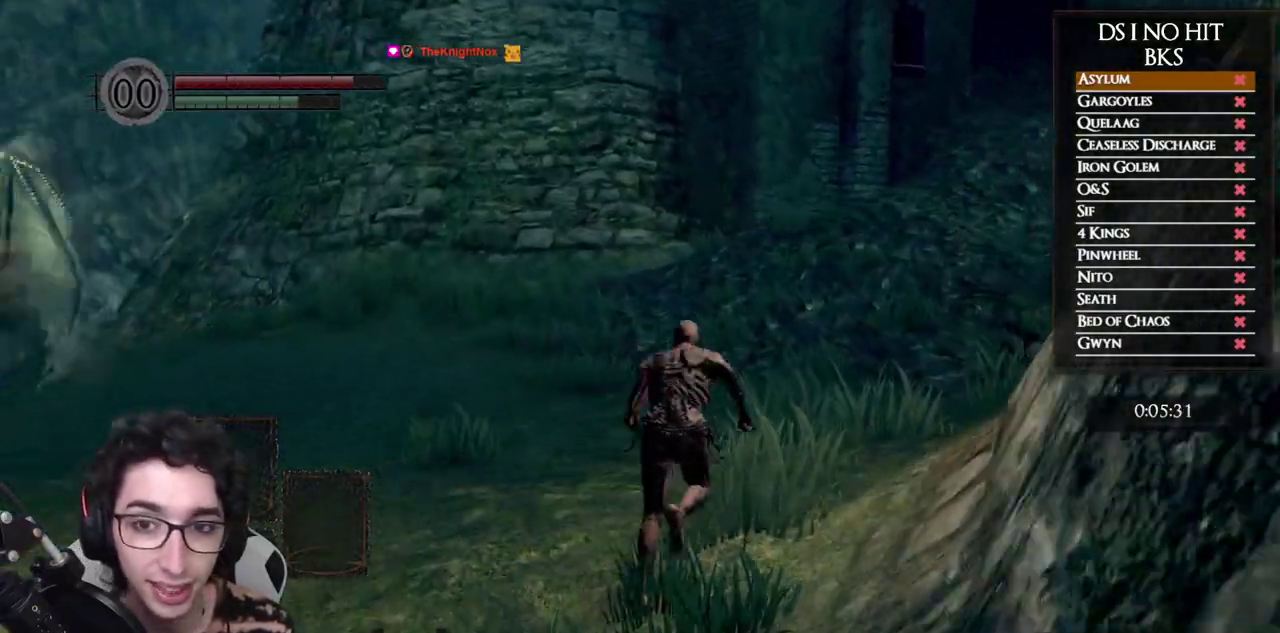
{"buttons": ["B"], "left_stick": "up", "right_stick": "center", "events": []}
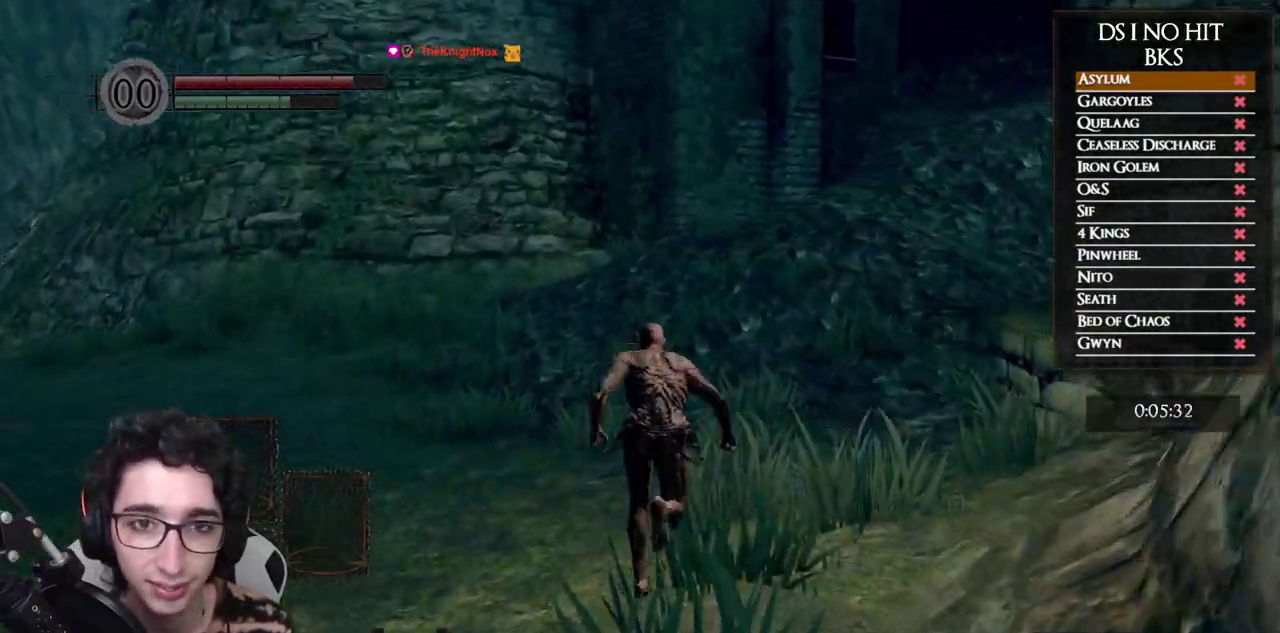
{"buttons": ["B"], "left_stick": "up", "right_stick": "center", "events": []}
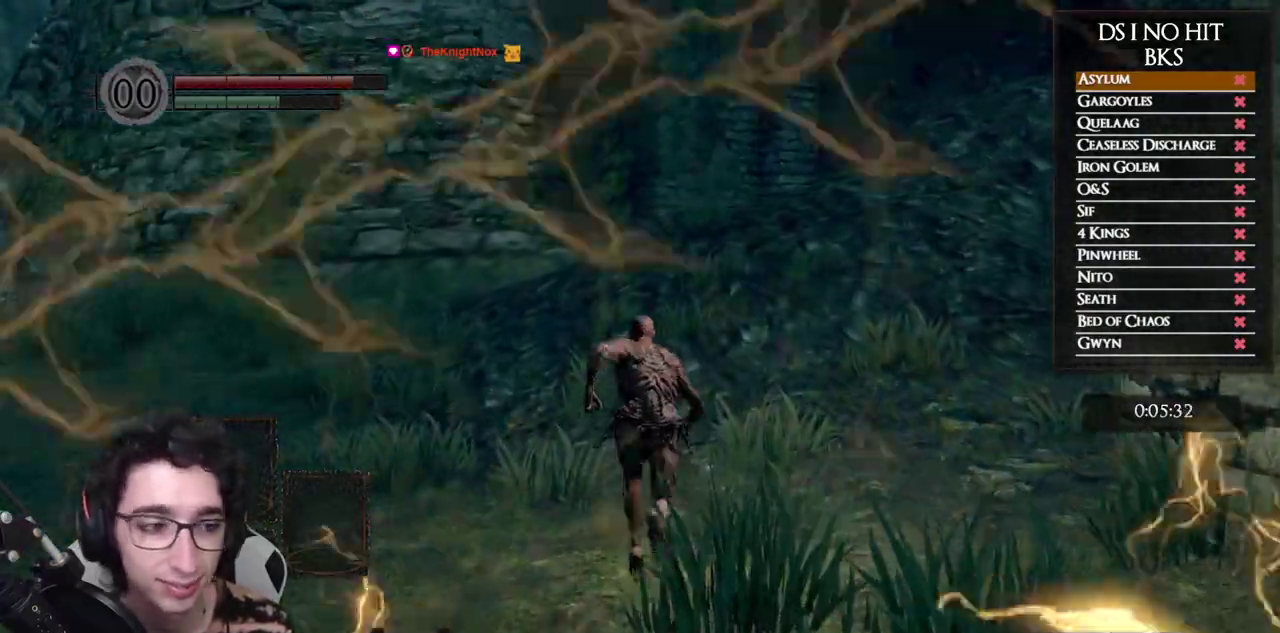
{"buttons": ["B"], "left_stick": "up", "right_stick": "center", "events": []}
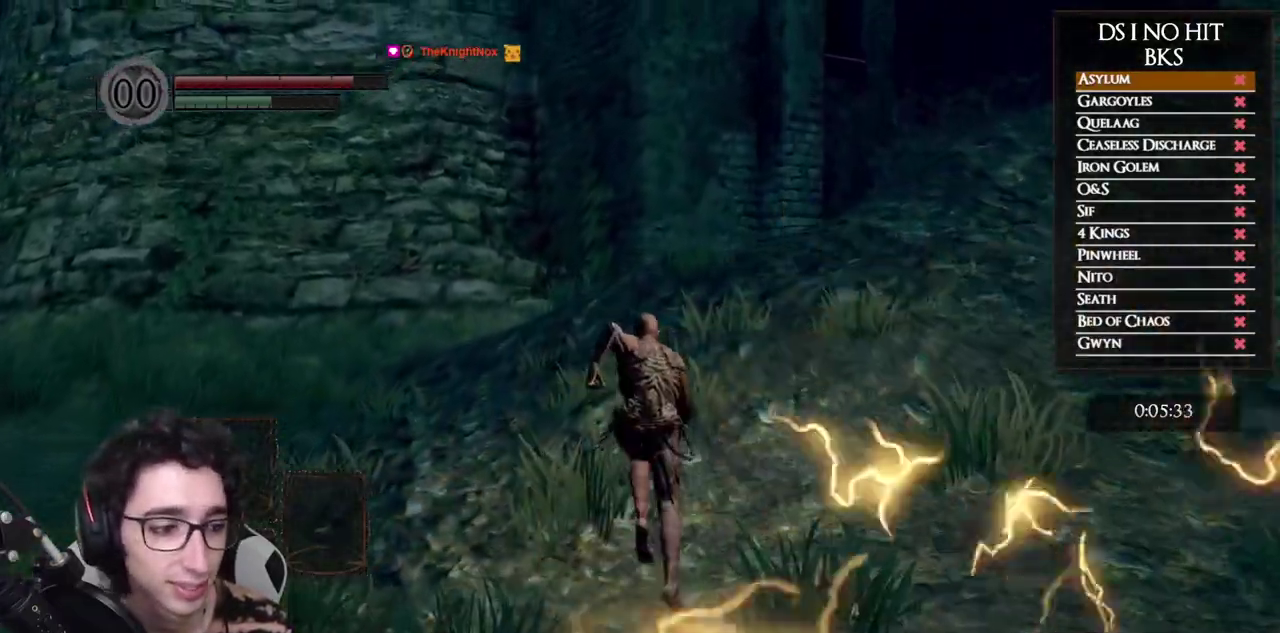
{"buttons": ["B"], "left_stick": "up", "right_stick": "center", "events": []}
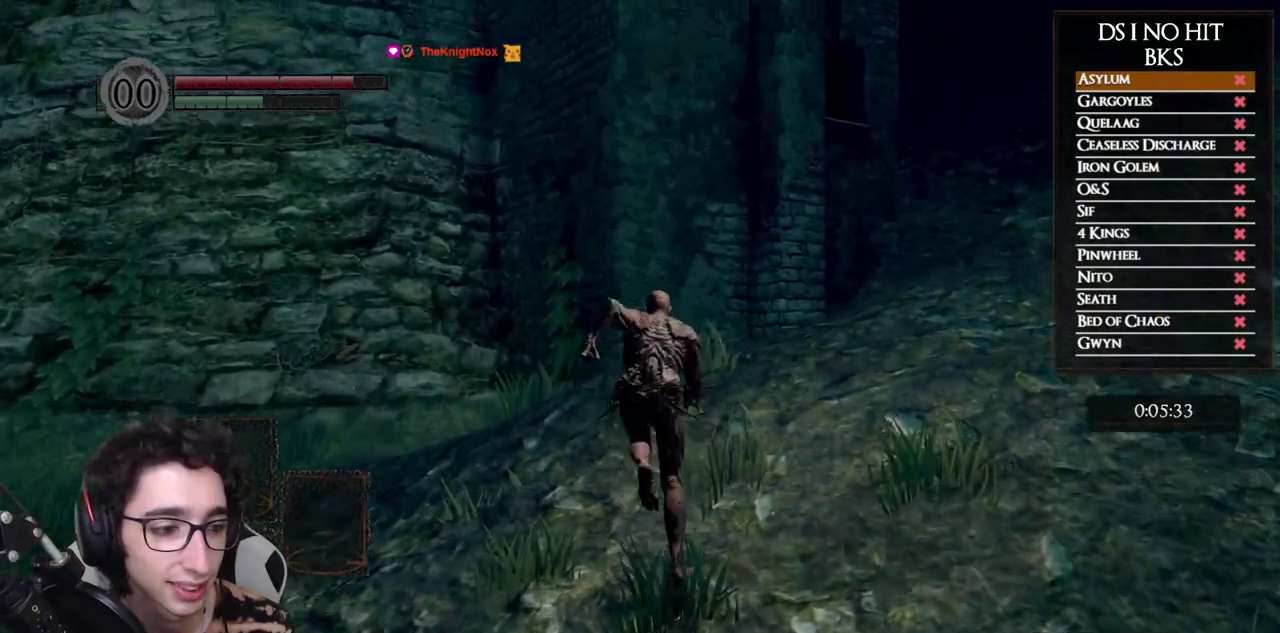
{"buttons": ["B"], "left_stick": "up", "right_stick": "center", "events": []}
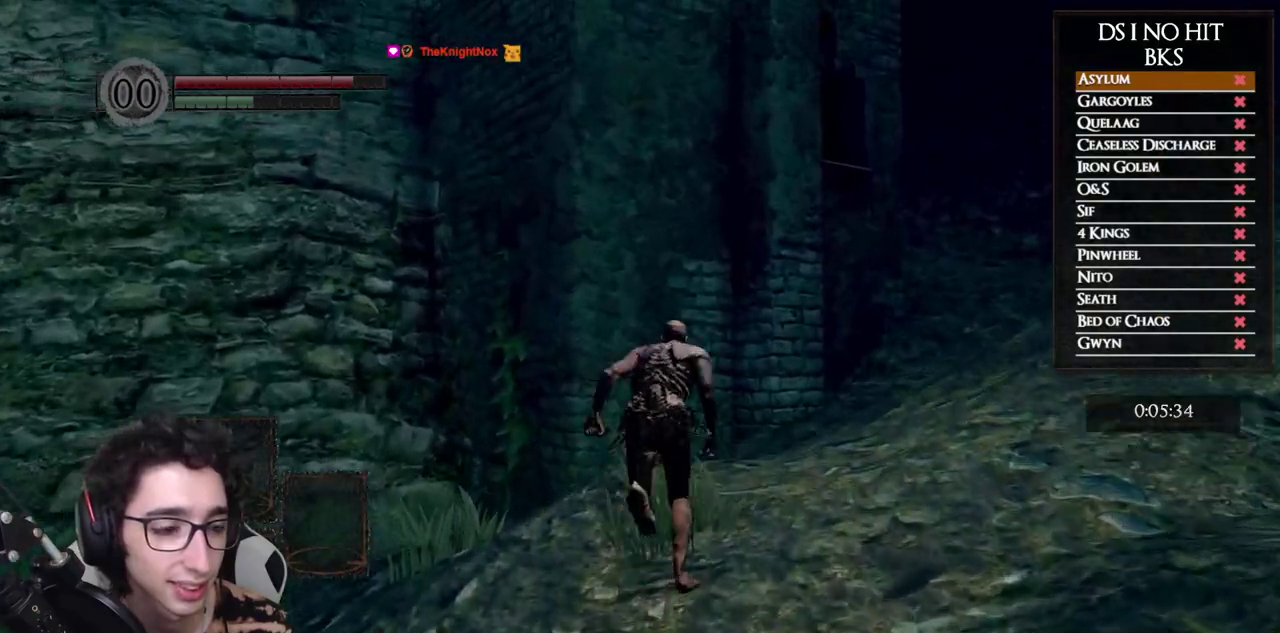
{"buttons": ["B"], "left_stick": "up-right", "right_stick": "center", "events": [[283, "left_stick", "up-right"]]}
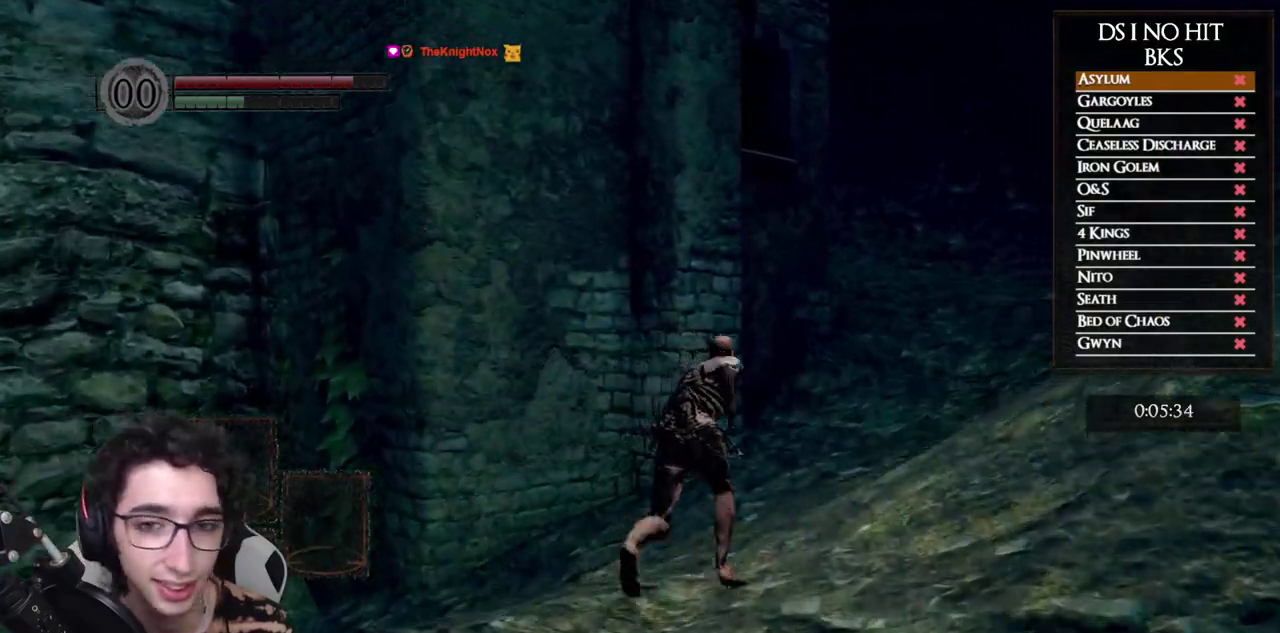
{"buttons": [], "left_stick": "up-right", "right_stick": "down-left", "events": [[383, "B", "up"], [483, "right_stick", "down-left"]]}
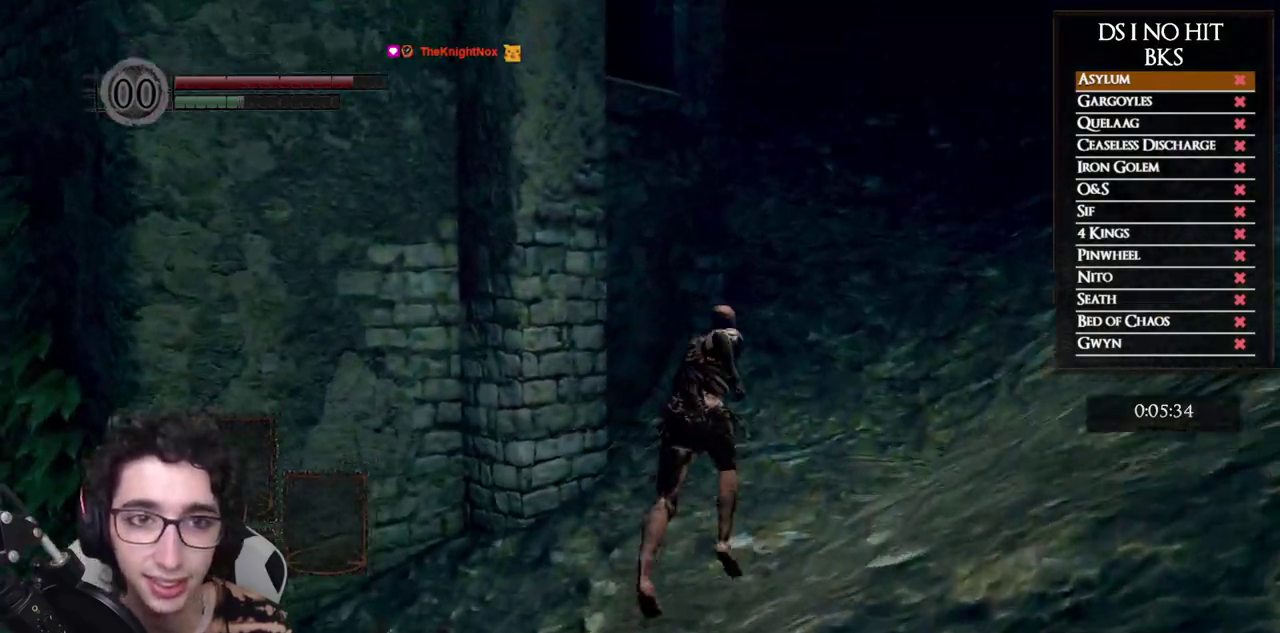
{"buttons": ["B"], "left_stick": "up-right", "right_stick": "center", "events": [[117, "right_stick", "center"], [217, "B", "down"]]}
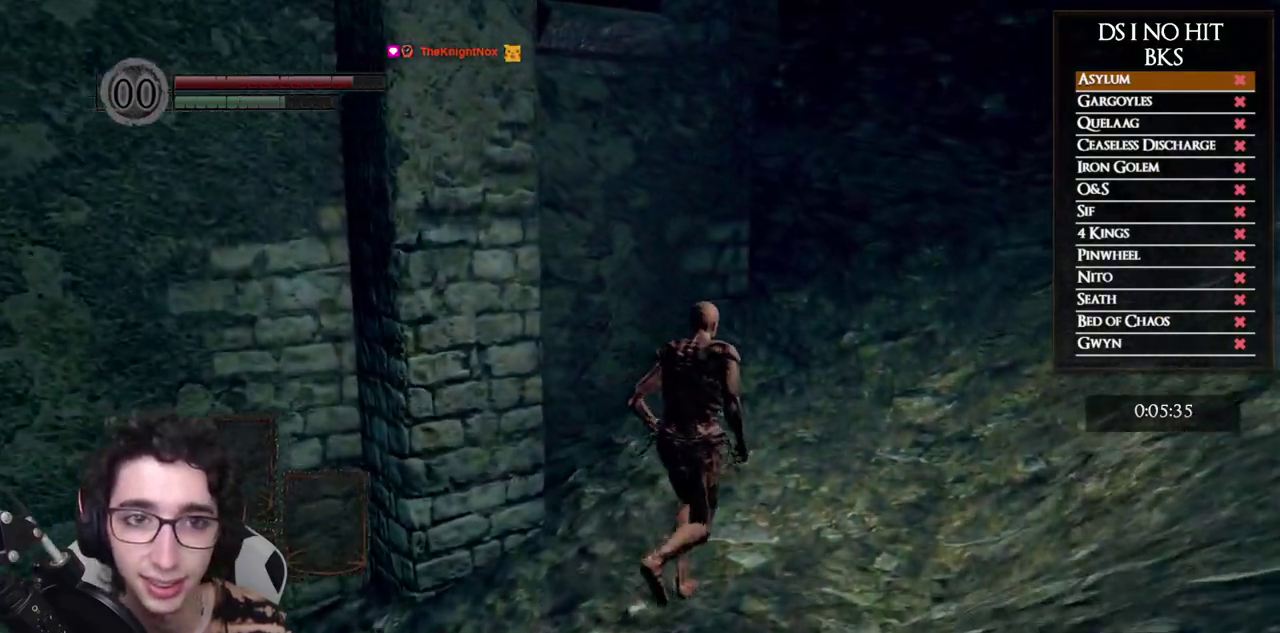
{"buttons": ["B"], "left_stick": "up-right", "right_stick": "center", "events": []}
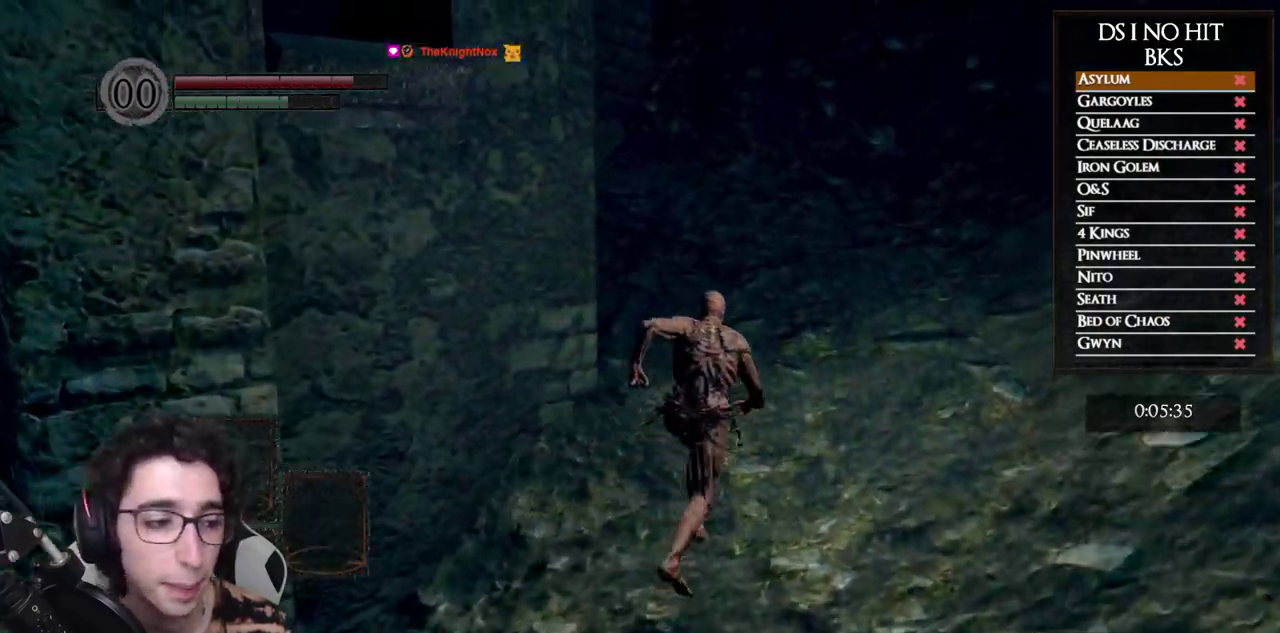
{"buttons": ["B"], "left_stick": "up", "right_stick": "left", "events": [[117, "left_stick", "up"], [150, "right_stick", "left"], [217, "left_stick", "up-right"], [283, "left_stick", "up"]]}
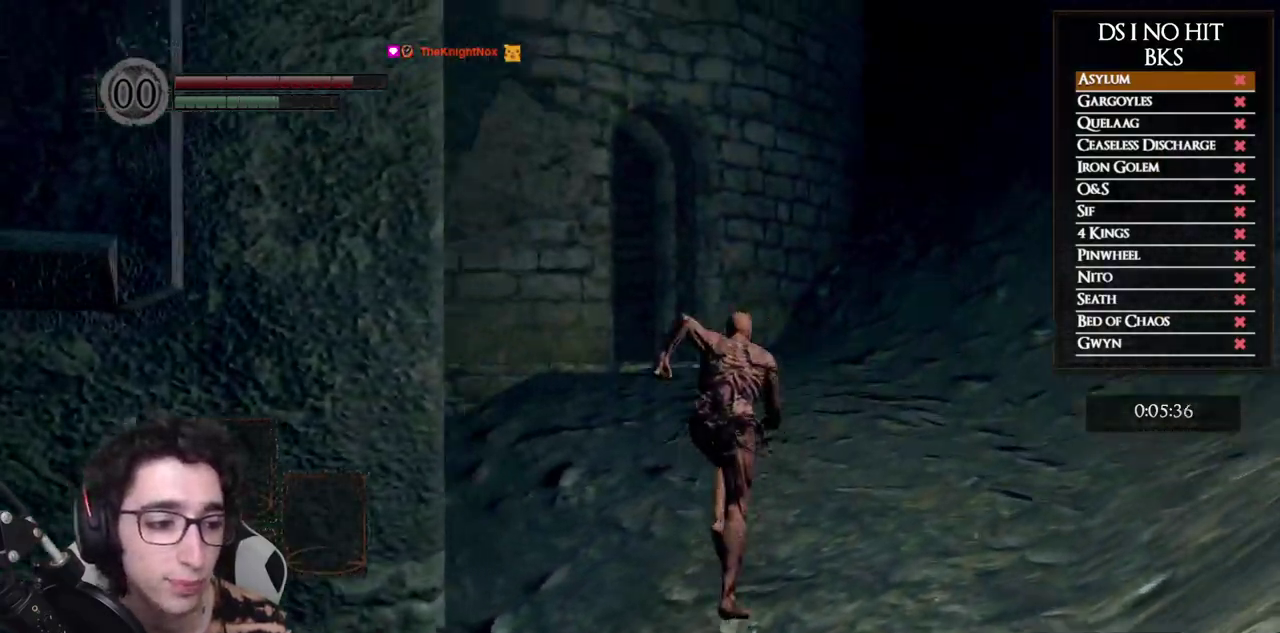
{"buttons": ["B"], "left_stick": "up", "right_stick": "left", "events": [[67, "right_stick", "center"], [233, "right_stick", "left"]]}
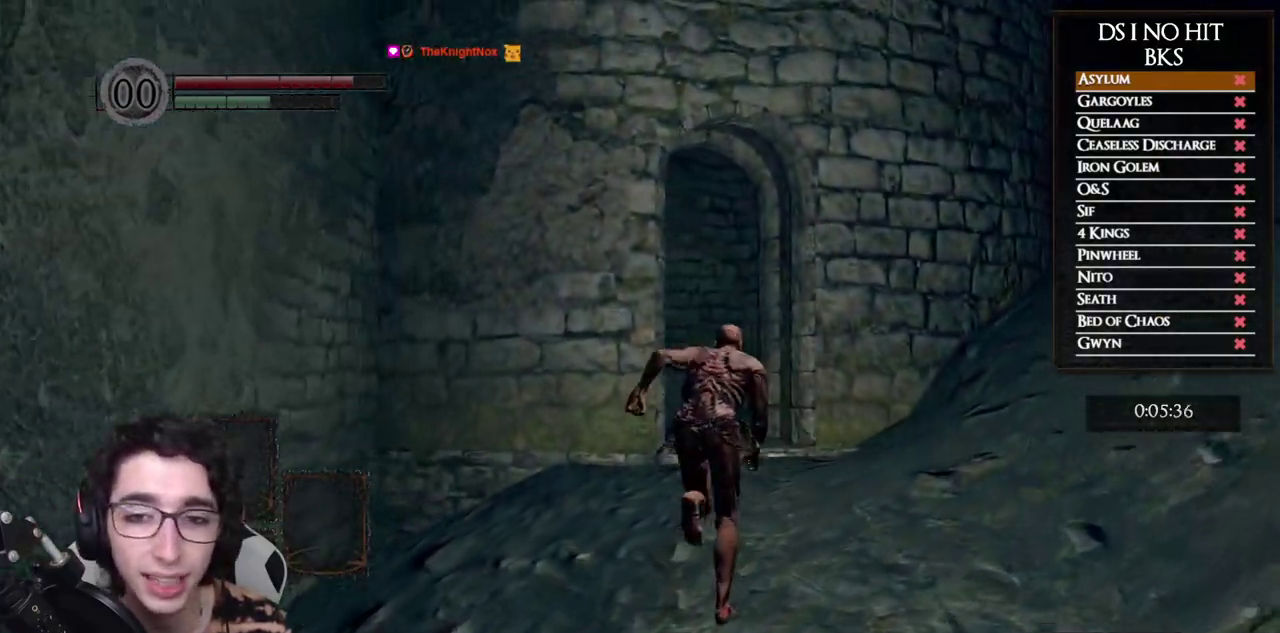
{"buttons": ["B"], "left_stick": "up", "right_stick": "down-left", "events": [[67, "right_stick", "center"], [133, "right_stick", "down-left"]]}
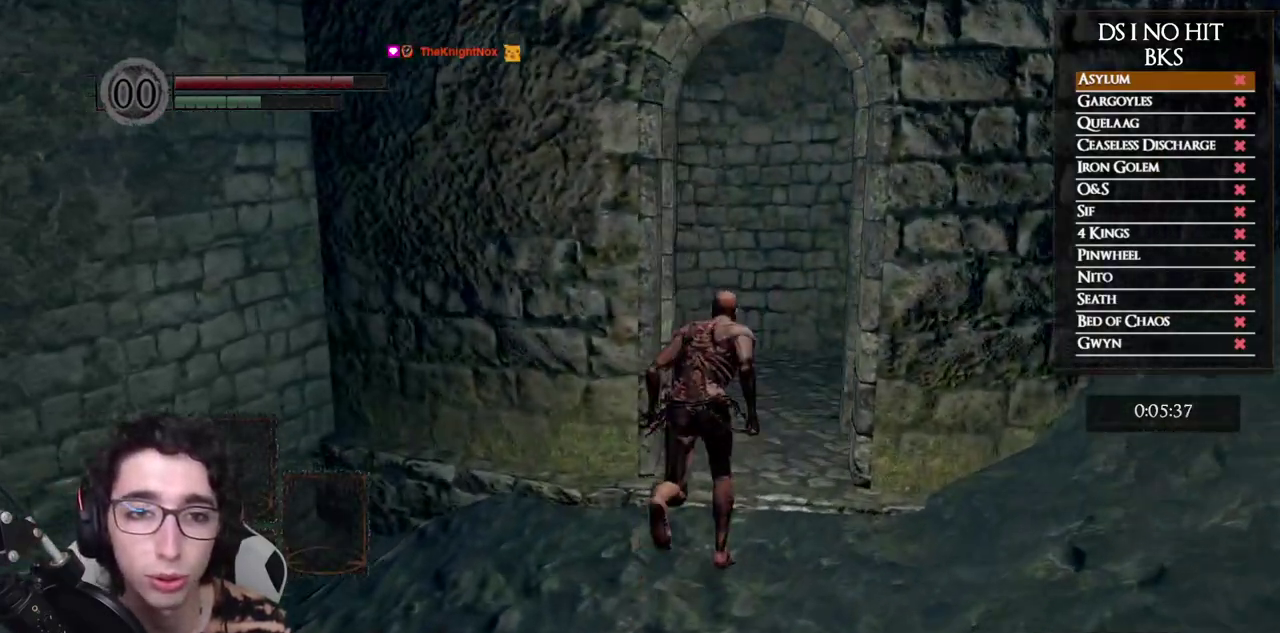
{"buttons": ["B"], "left_stick": "up", "right_stick": "center", "events": [[67, "left_stick", "up-right"], [250, "left_stick", "up"], [450, "right_stick", "center"]]}
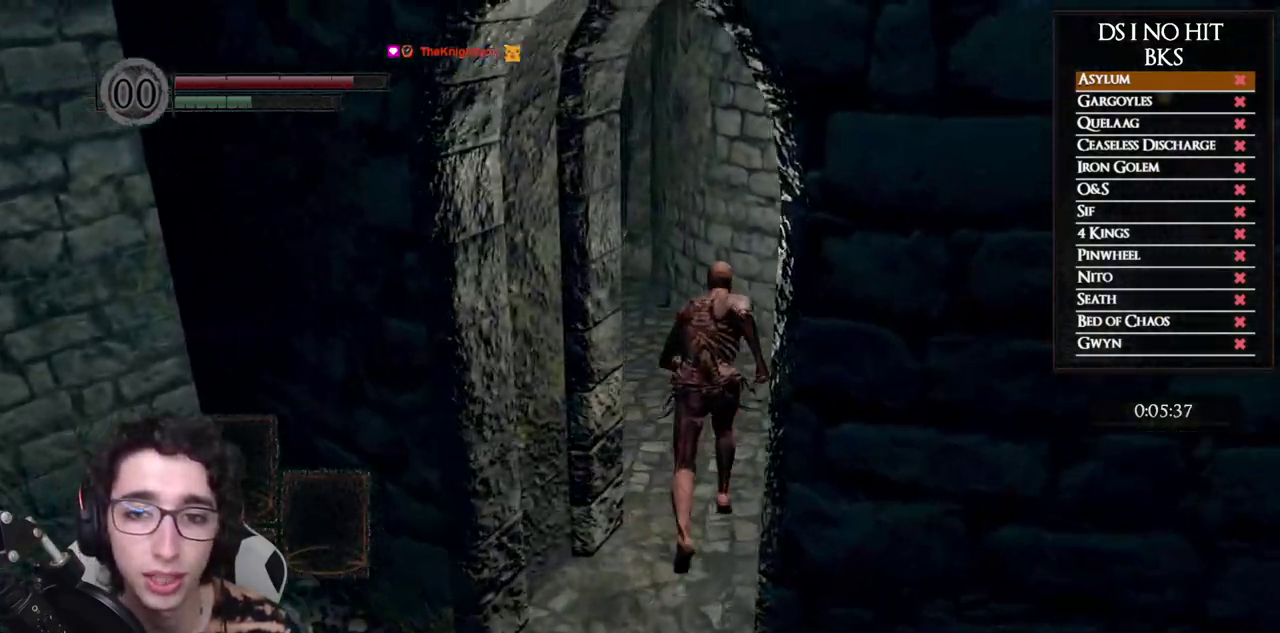
{"buttons": ["B"], "left_stick": "up", "right_stick": "center", "events": [[200, "left_stick", "up-left"], [450, "left_stick", "up"]]}
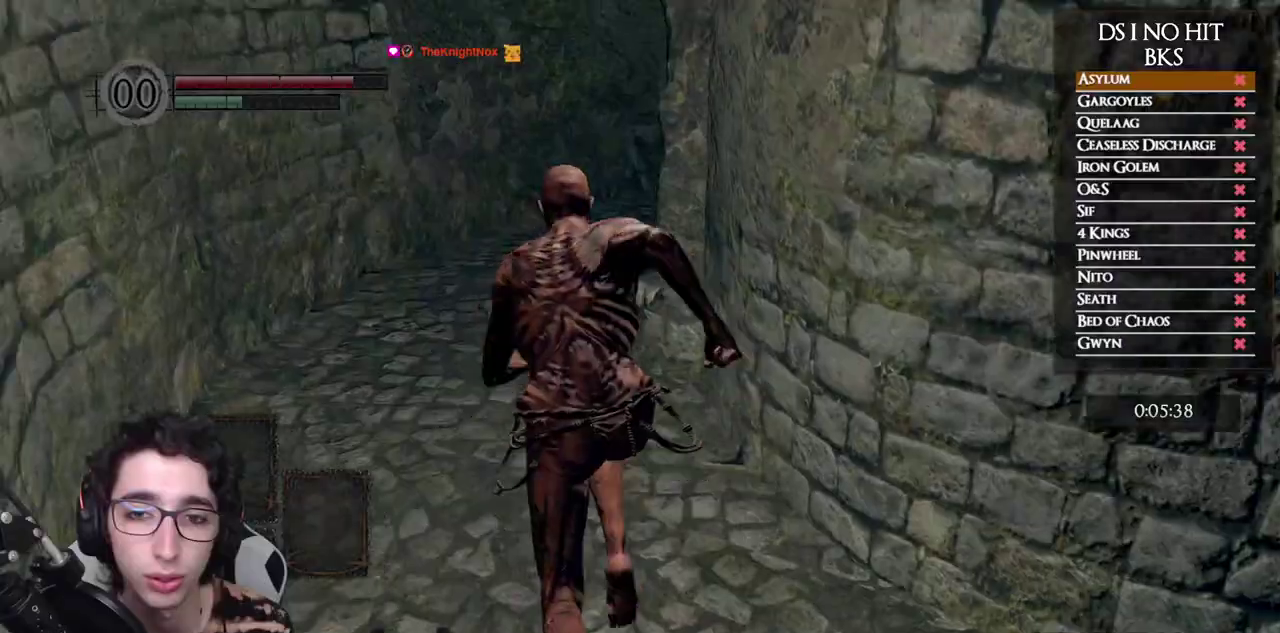
{"buttons": ["B"], "left_stick": "up-left", "right_stick": "down-right", "events": [[83, "right_stick", "down-right"], [283, "left_stick", "up-left"]]}
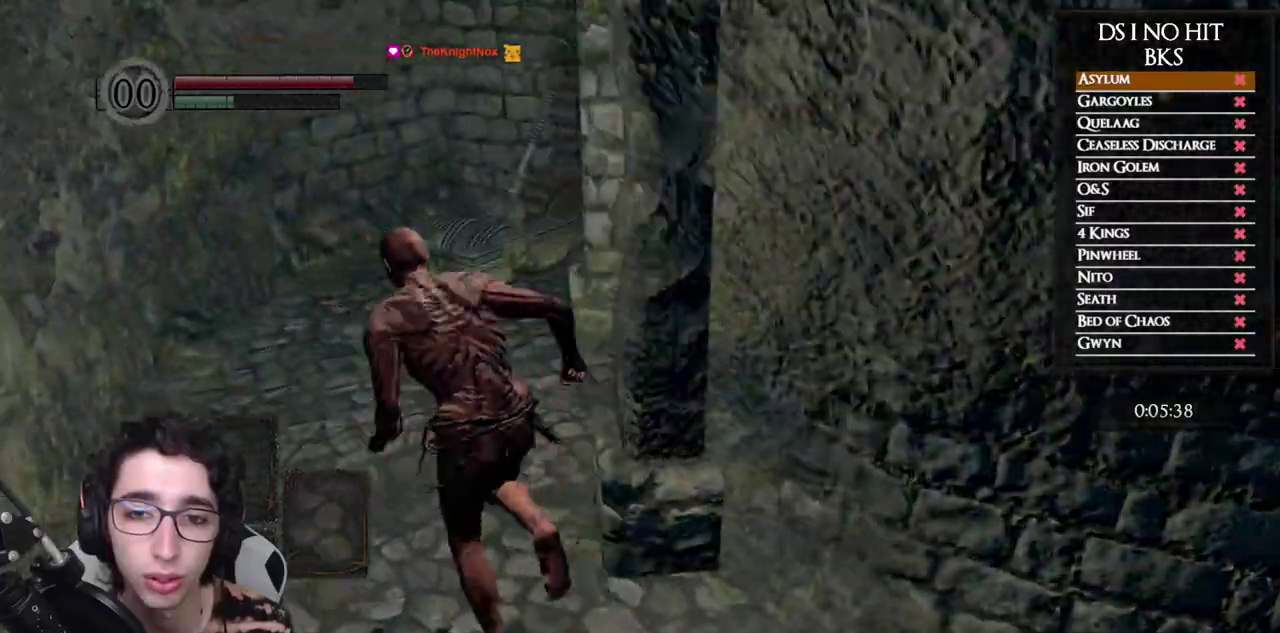
{"buttons": ["B"], "left_stick": "up", "right_stick": "down-right", "events": [[183, "left_stick", "up"]]}
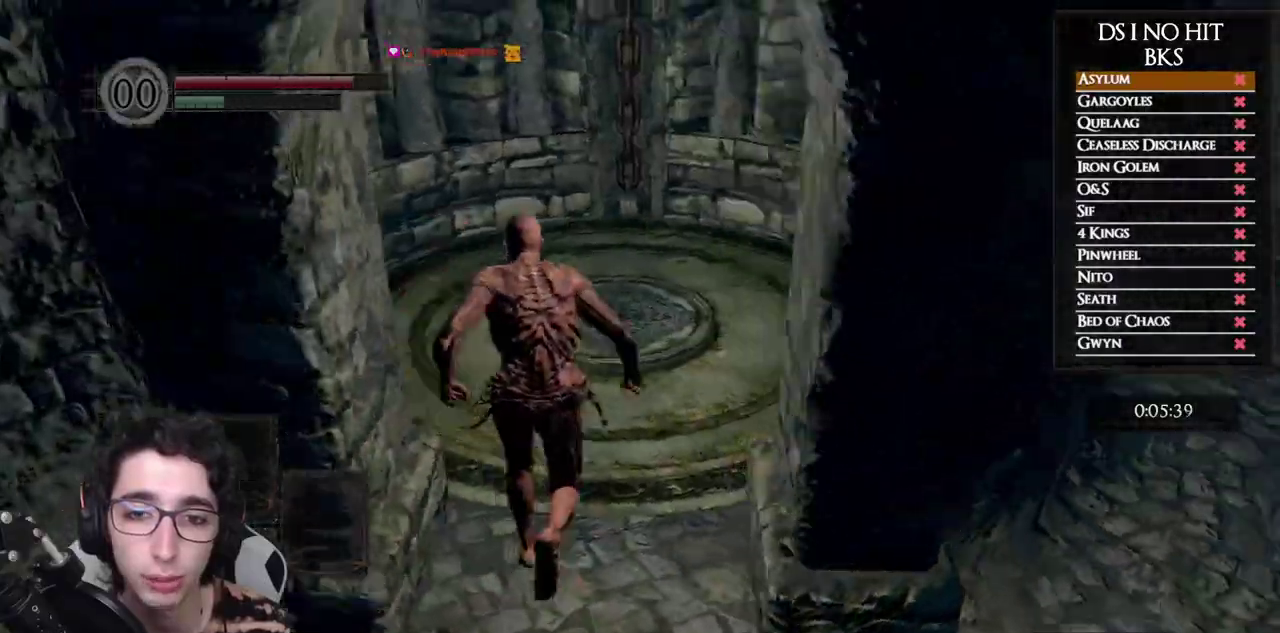
{"buttons": ["START"], "left_stick": "center", "right_stick": "center", "events": [[83, "right_stick", "center"], [300, "B", "up"], [400, "START", "down"], [433, "left_stick", "center"]]}
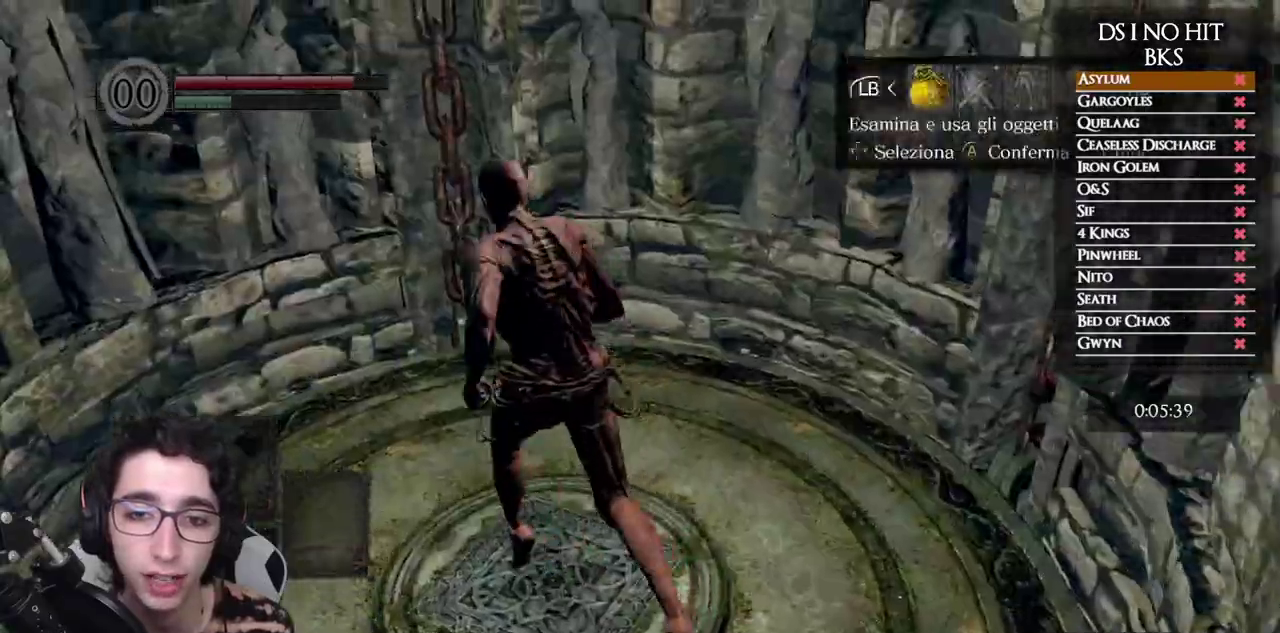
{"buttons": ["DPAD_UP"], "left_stick": "center", "right_stick": "center", "events": [[33, "START", "up"], [133, "A", "down"], [200, "A", "up"], [283, "DPAD_UP", "down"], [383, "DPAD_UP", "up"], [450, "DPAD_UP", "down"]]}
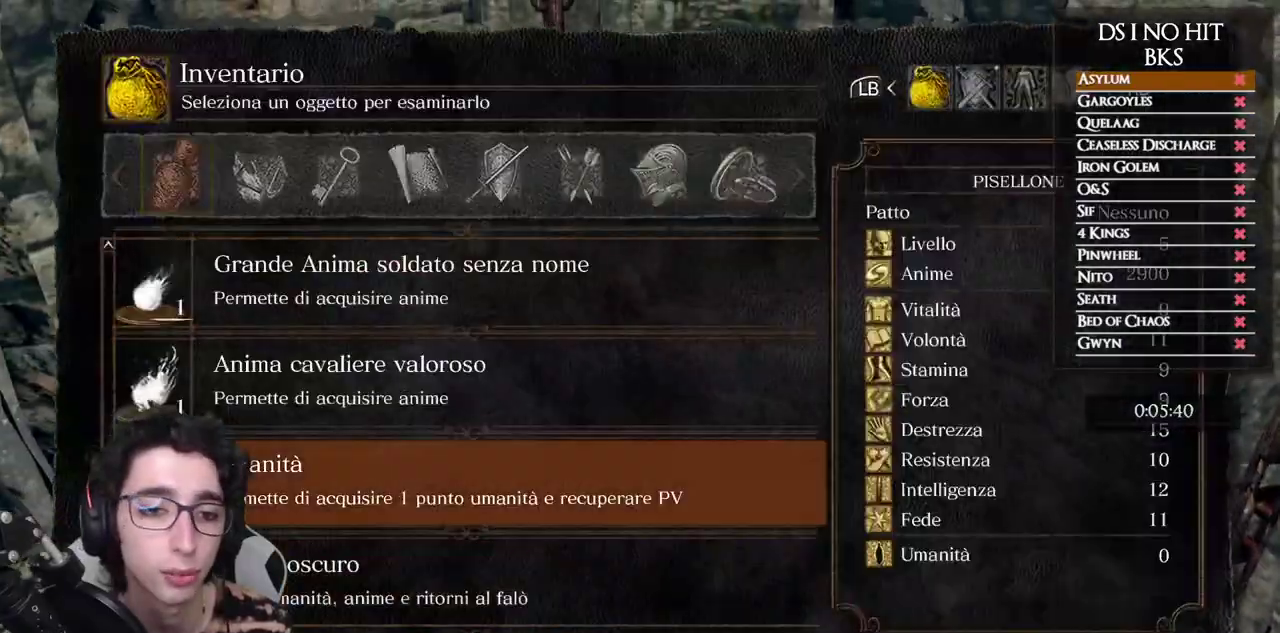
{"buttons": ["A"], "left_stick": "center", "right_stick": "center", "events": [[33, "DPAD_UP", "up"], [100, "DPAD_UP", "down"], [217, "A", "down"], [217, "DPAD_UP", "up"], [300, "A", "up"], [367, "A", "down"], [450, "A", "up"], [500, "A", "down"]]}
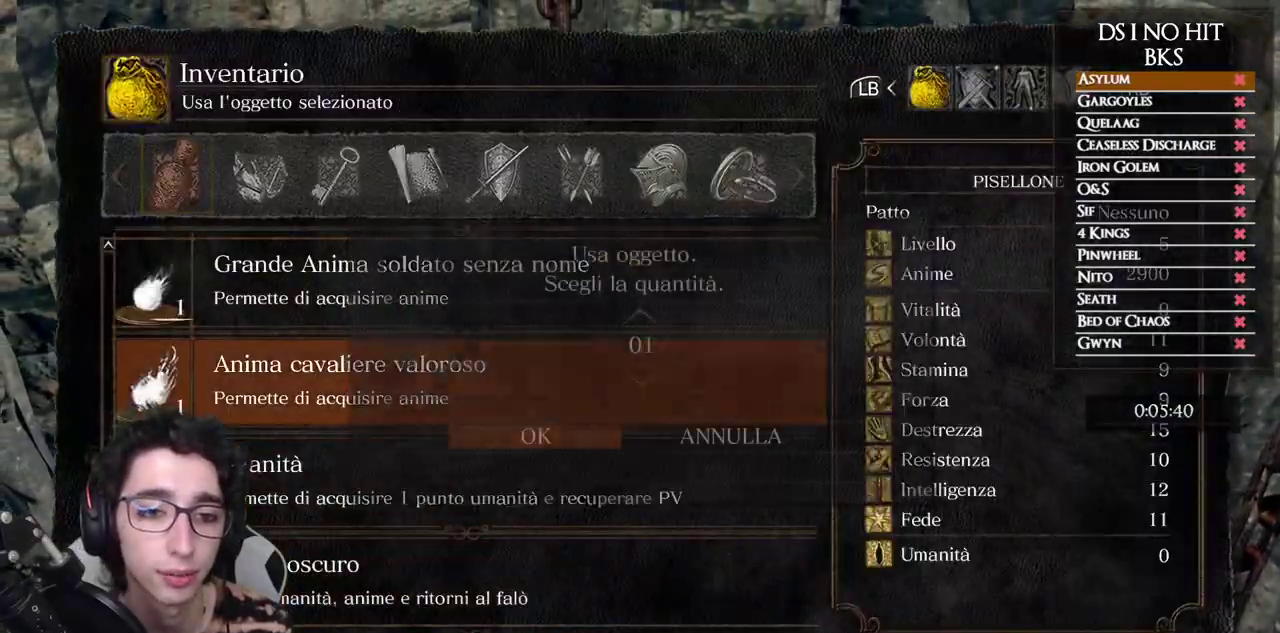
{"buttons": [], "left_stick": "down", "right_stick": "center", "events": [[83, "A", "up"], [133, "A", "down"], [217, "A", "up"], [233, "left_stick", "down"], [267, "A", "down"], [350, "A", "up"]]}
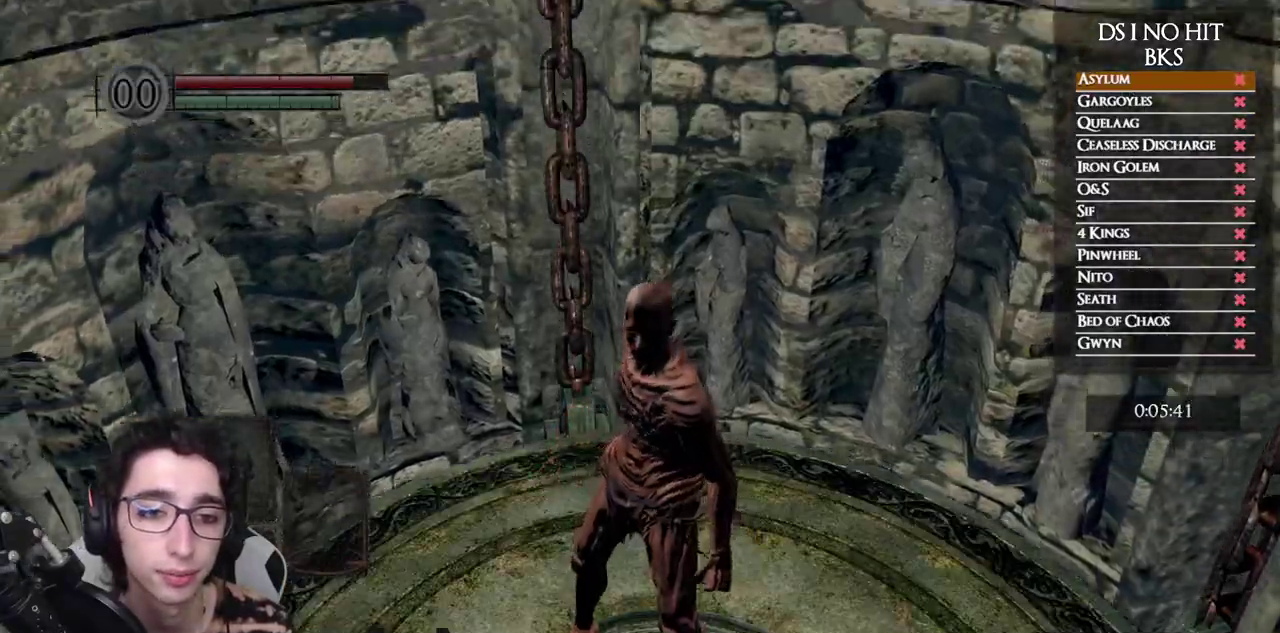
{"buttons": [], "left_stick": "up", "right_stick": "left", "events": [[17, "right_stick", "down-left"], [183, "left_stick", "center"], [383, "left_stick", "up"], [467, "right_stick", "left"]]}
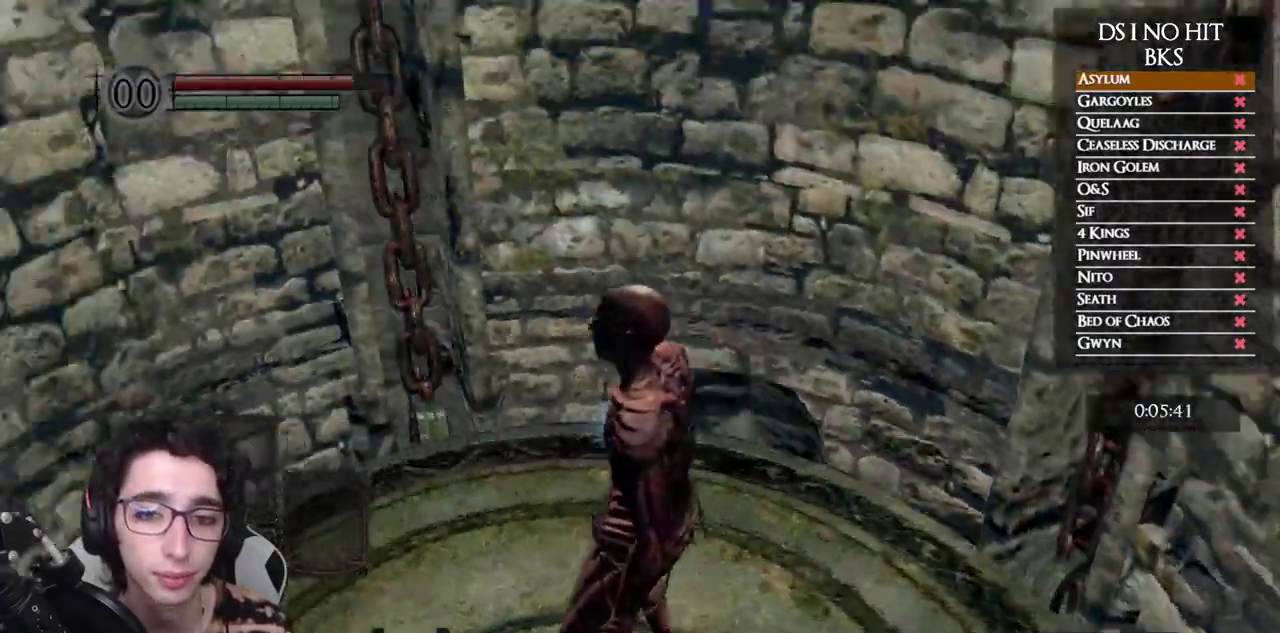
{"buttons": [], "left_stick": "up", "right_stick": "center", "events": [[450, "right_stick", "center"]]}